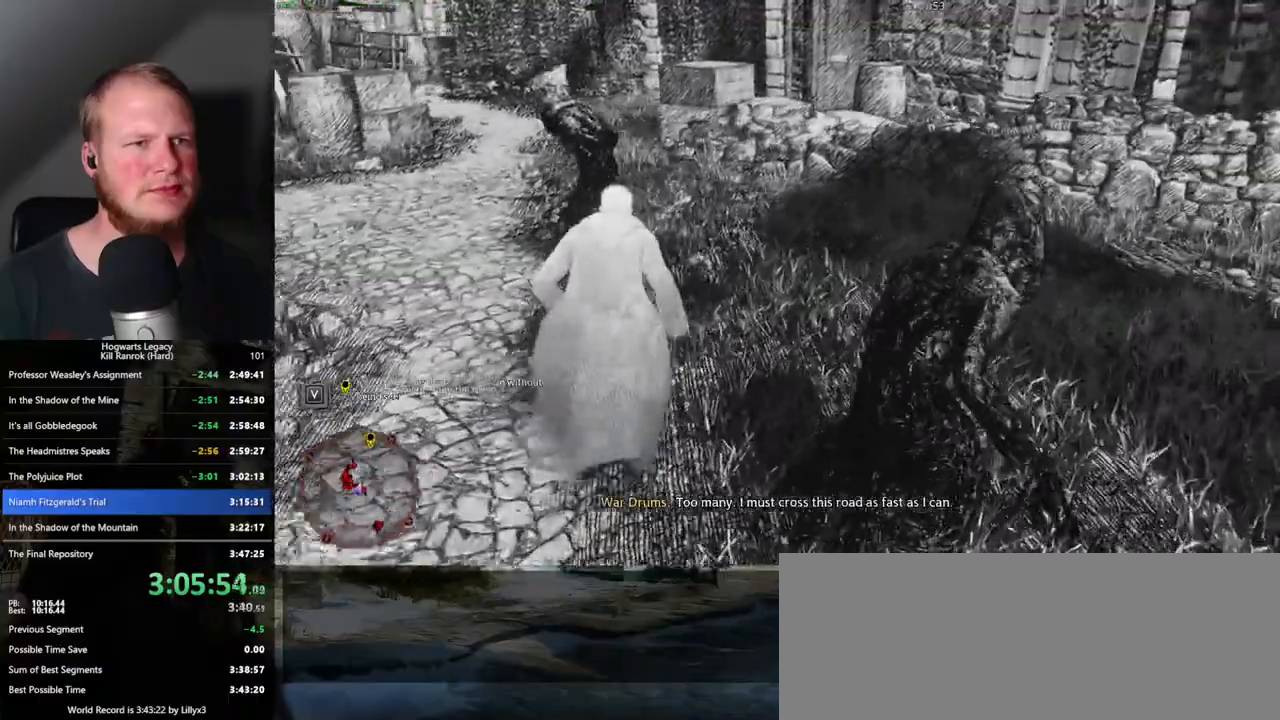
Gameplay with keyboard and mouse; each line is a JSON object with the keys and mouse buttons held at the frame after it. "events" lists presses ("down") and releases ("up") of ".", "/", "0", "1", "2", "3", "4", "5", "6", "7", "8", "9", "a", "alt_l", "alt_r", "b", "backslash", "backspace", "c", "caps_lock", "comma", "ctrl_l", "ctrl_r", "d", "e", "equals", "escape", "f", "f1", "f10", "f11", "f12", "f2", "f3", "f4", "f5", "f6", "f7", "f8", "f9", "g", "h", "i", "j", "k", "l", "lbracket", "m", "minus", "n", "o", "p", "q", "quote", "r", "rbracket", "return", "s", "semicolon", "shift_l", "shift_r", "space", "super_l", "super_r", "t", "tab", "tilde", "u", "v", "w", "x", "y", "z", "mouse_left", "mouse_wheel", "mouse_right", "mouse_mb4" and "mouse_mb5" between this image and that frame as [ms after this image, input, new state], when the widget could be followed in between. "mouse_left", "mouse_wheel", "mouse_right", "mouse_mb4", "mouse_mb5" = the "left", "wheel", "right", "mb4", "mb5" buttons of the "mouse" list. No other keys are recorded. "wheel" means that the mouse wheel is clicked or scrolled. Mouse movement is not recorded.
{"keys": ["space", "w"], "mouse": [], "events": [[67, "space", "down"]]}
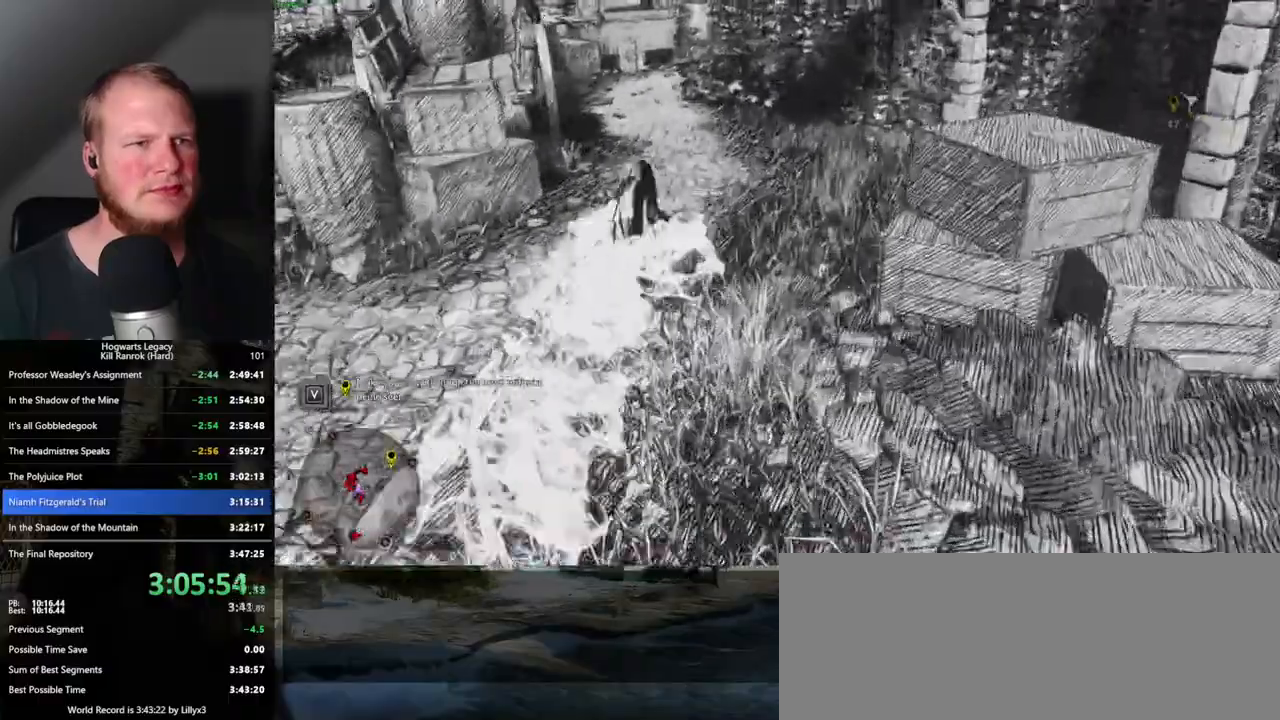
{"keys": ["w"], "mouse": [], "events": [[200, "space", "up"]]}
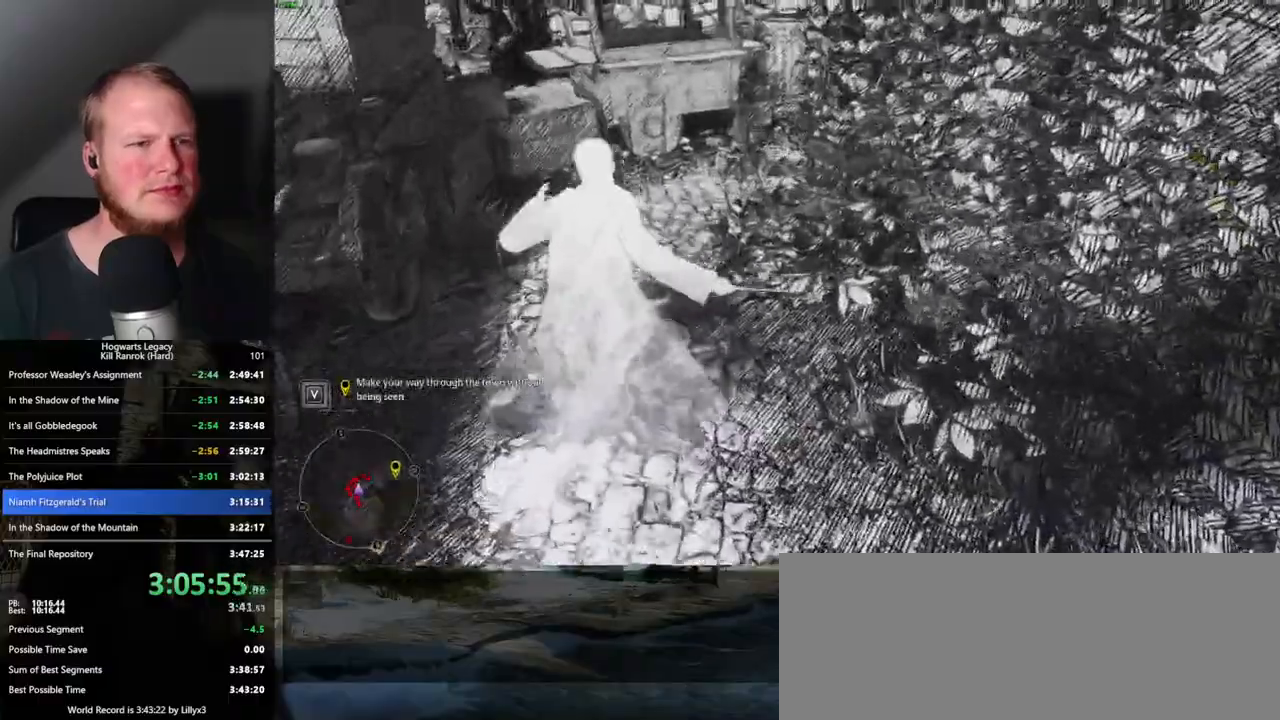
{"keys": ["space", "w"], "mouse": [], "events": [[83, "space", "down"]]}
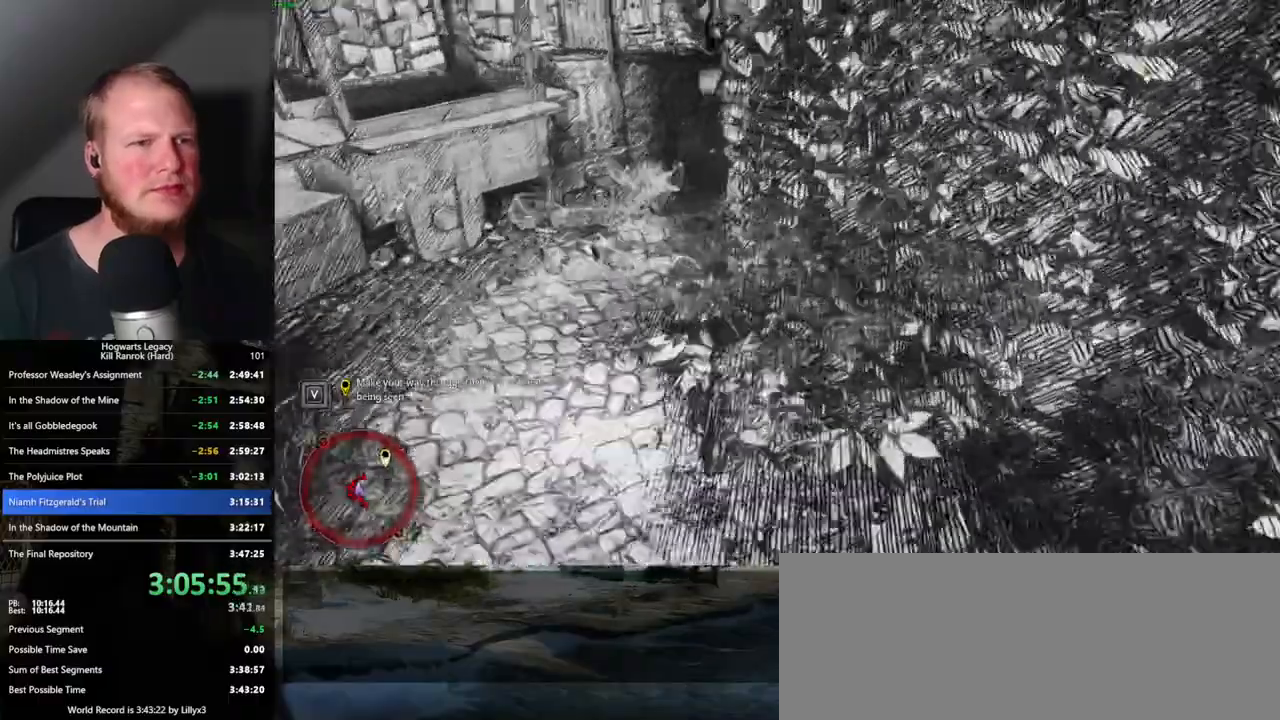
{"keys": ["w"], "mouse": [], "events": [[333, "space", "up"]]}
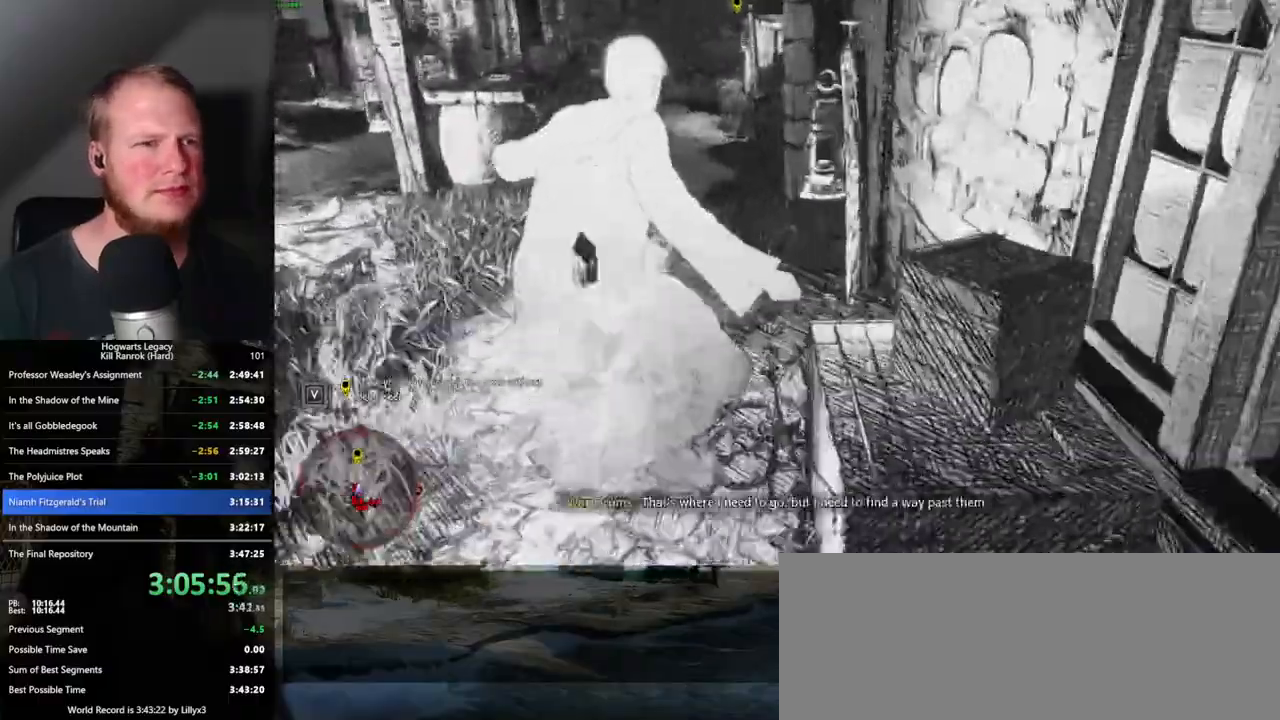
{"keys": ["space", "w"], "mouse": [], "events": [[217, "space", "down"]]}
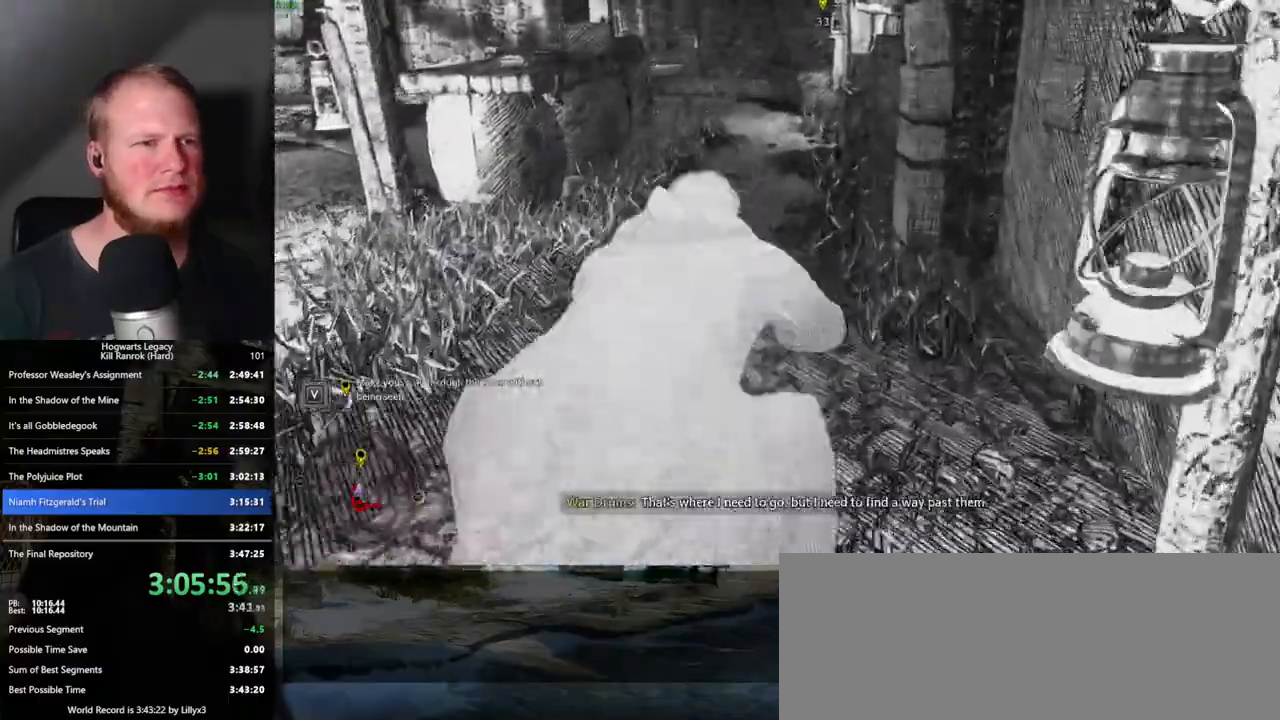
{"keys": ["w"], "mouse": [], "events": [[450, "space", "up"]]}
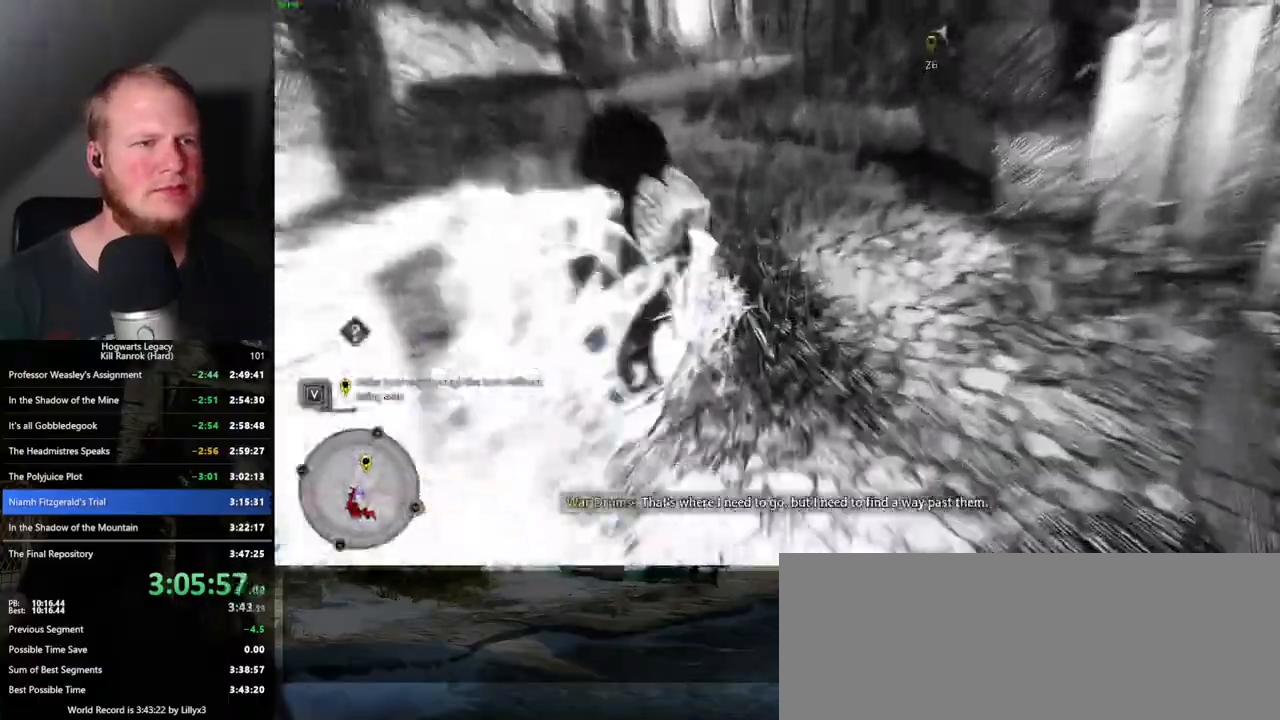
{"keys": ["w"], "mouse": [], "events": []}
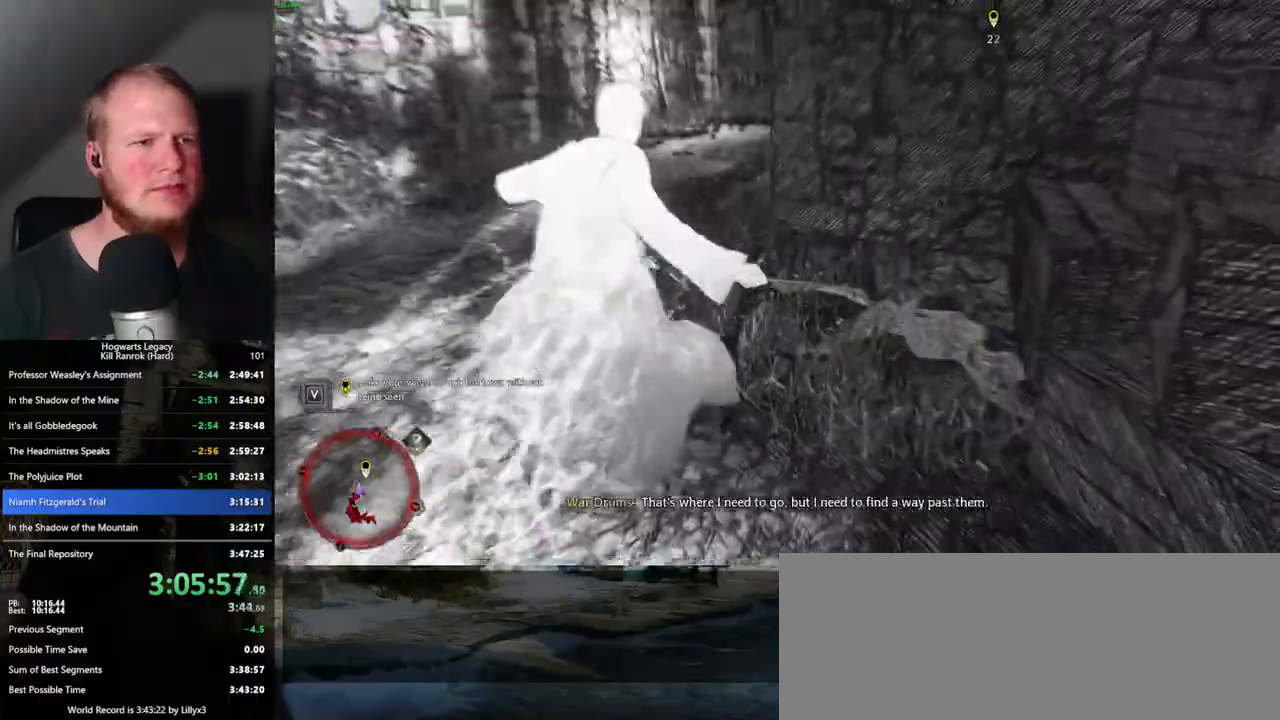
{"keys": ["space", "w"], "mouse": [], "events": [[217, "space", "down"]]}
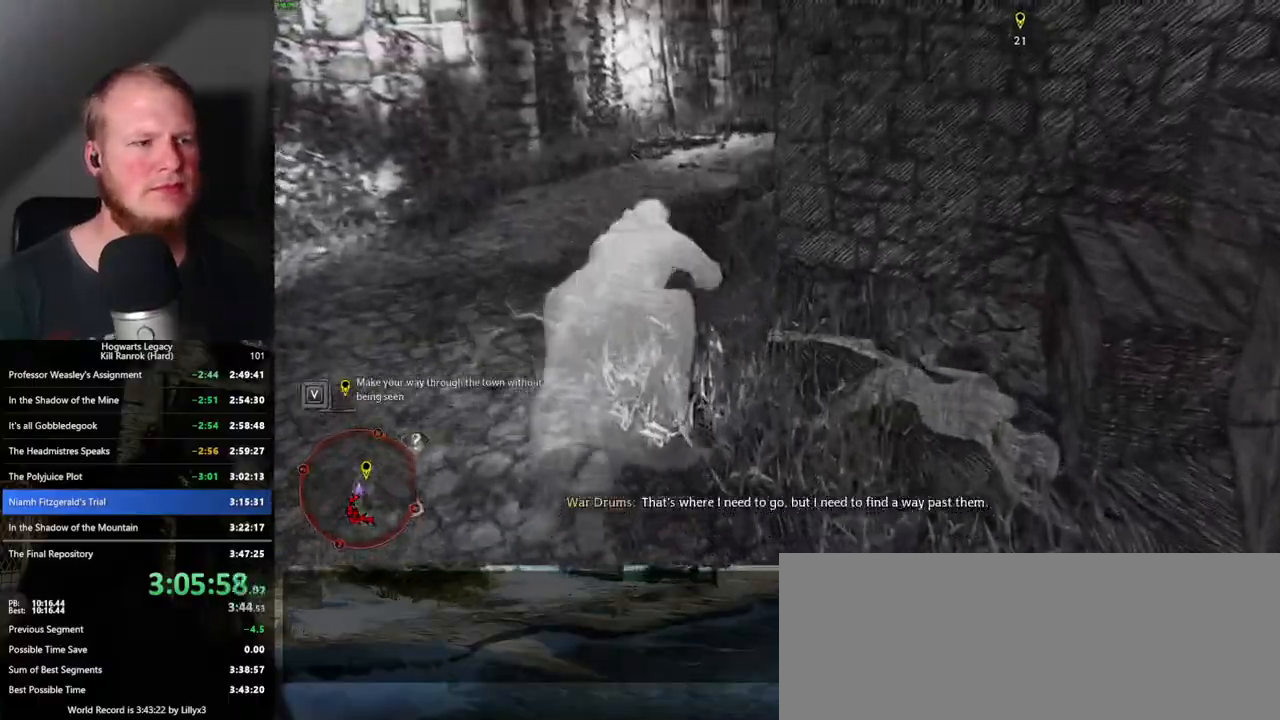
{"keys": ["space", "w"], "mouse": [], "events": []}
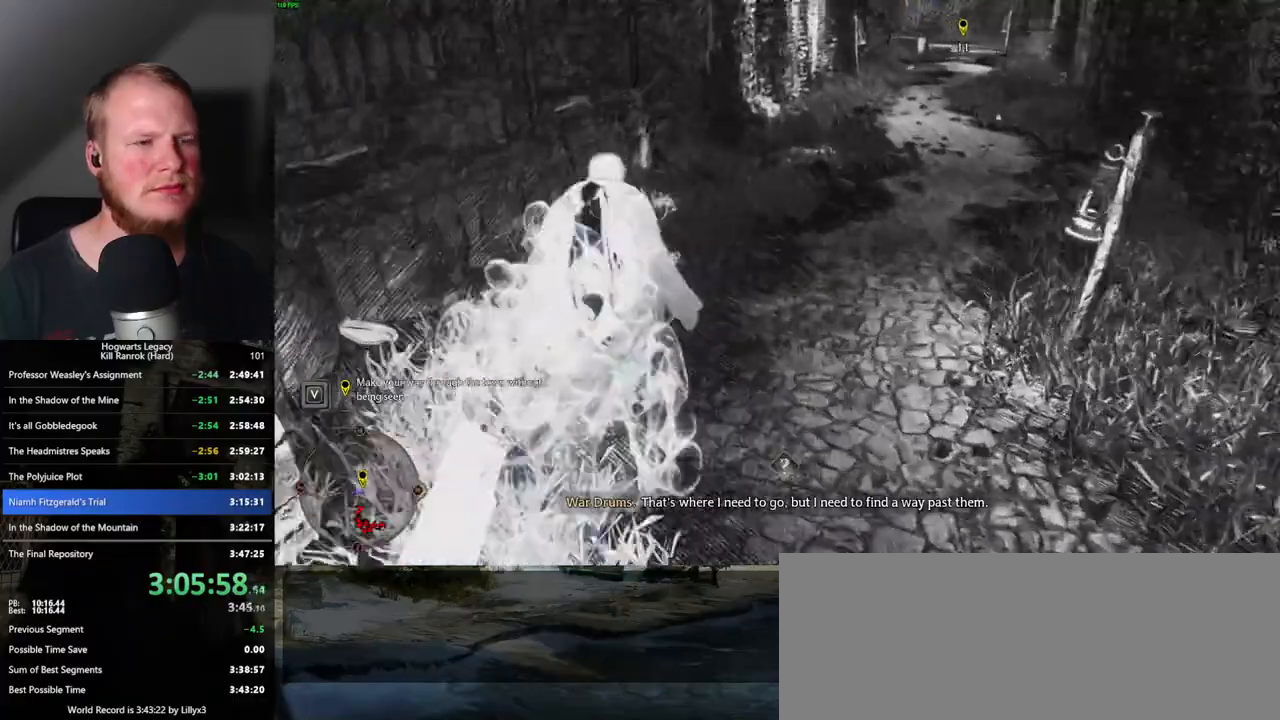
{"keys": ["space", "w"], "mouse": [], "events": [[33, "space", "up"], [350, "space", "down"]]}
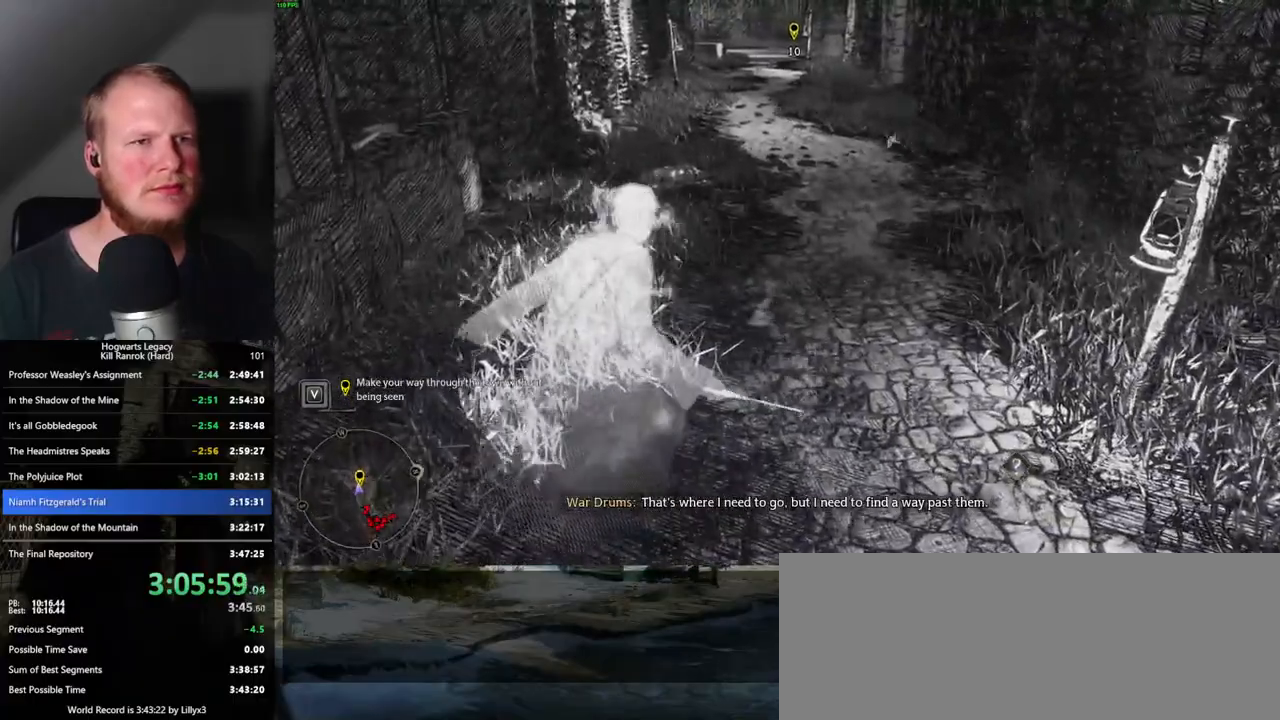
{"keys": ["w"], "mouse": [], "events": [[433, "space", "up"]]}
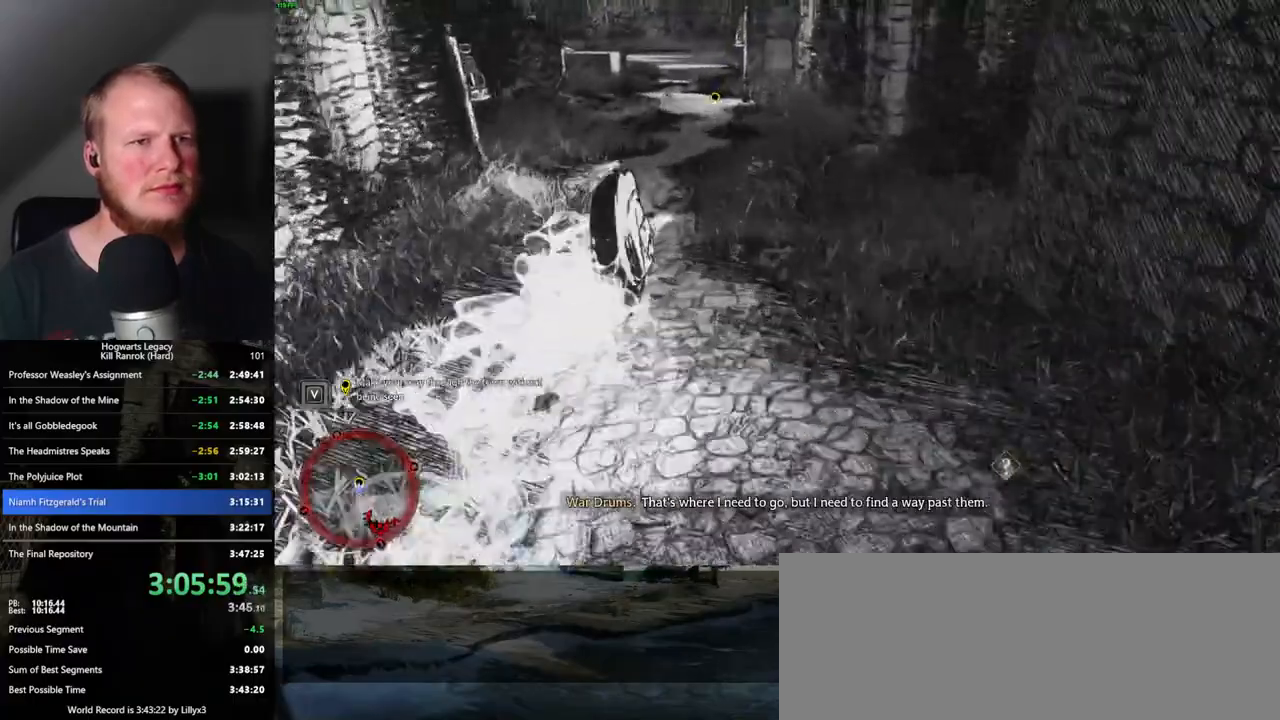
{"keys": ["s"], "mouse": [], "events": [[133, "w", "up"], [167, "d", "down"], [233, "s", "down"], [283, "d", "up"]]}
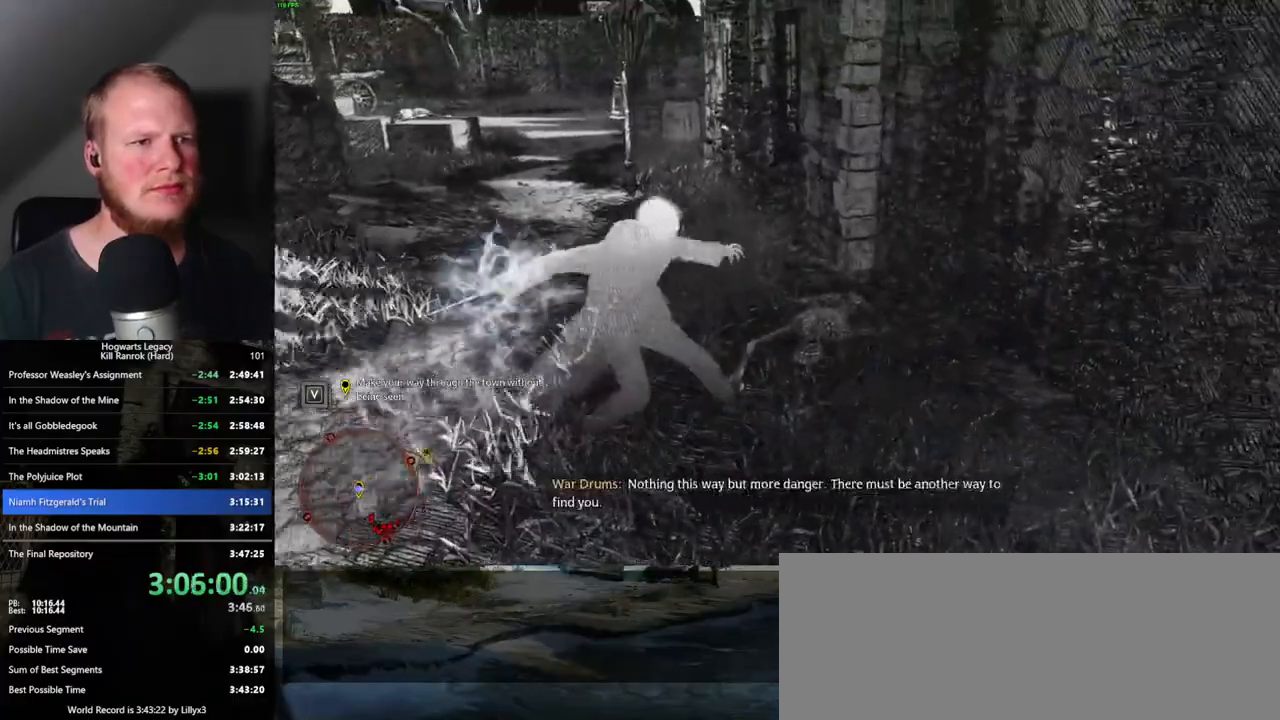
{"keys": ["s"], "mouse": [], "events": [[267, "space", "down"], [400, "space", "up"]]}
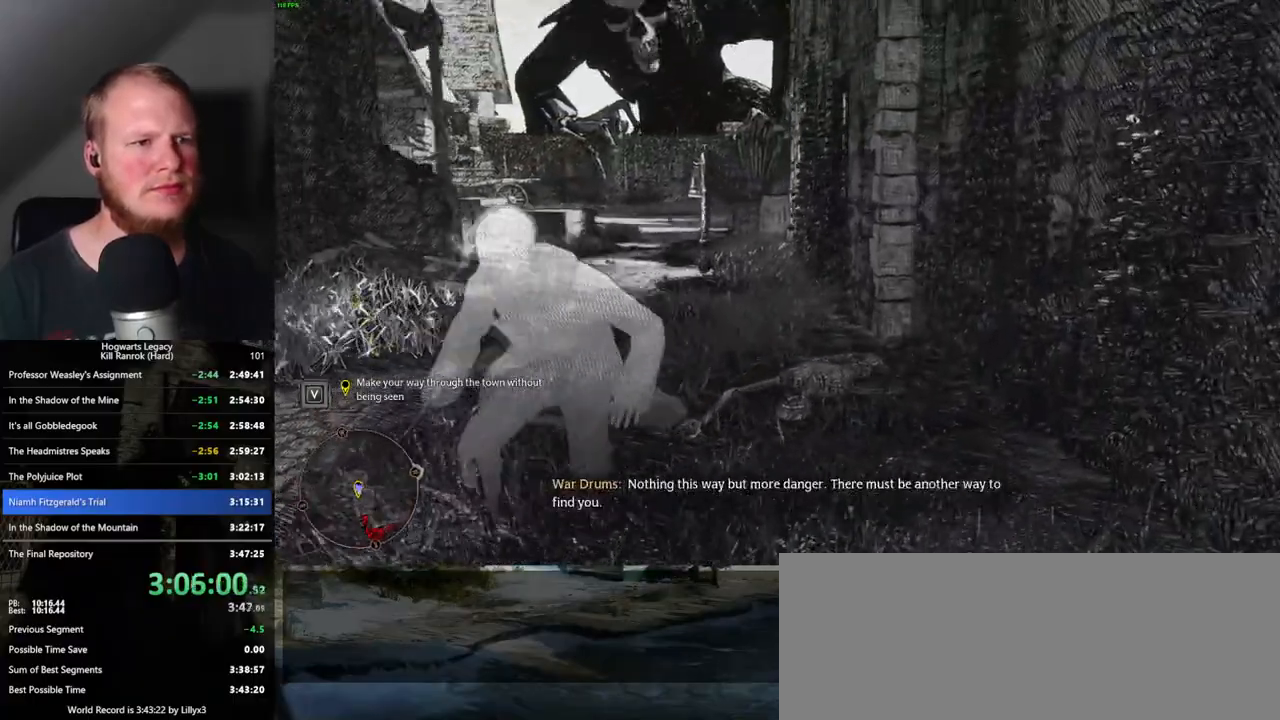
{"keys": ["a", "s"], "mouse": [], "events": [[333, "a", "down"]]}
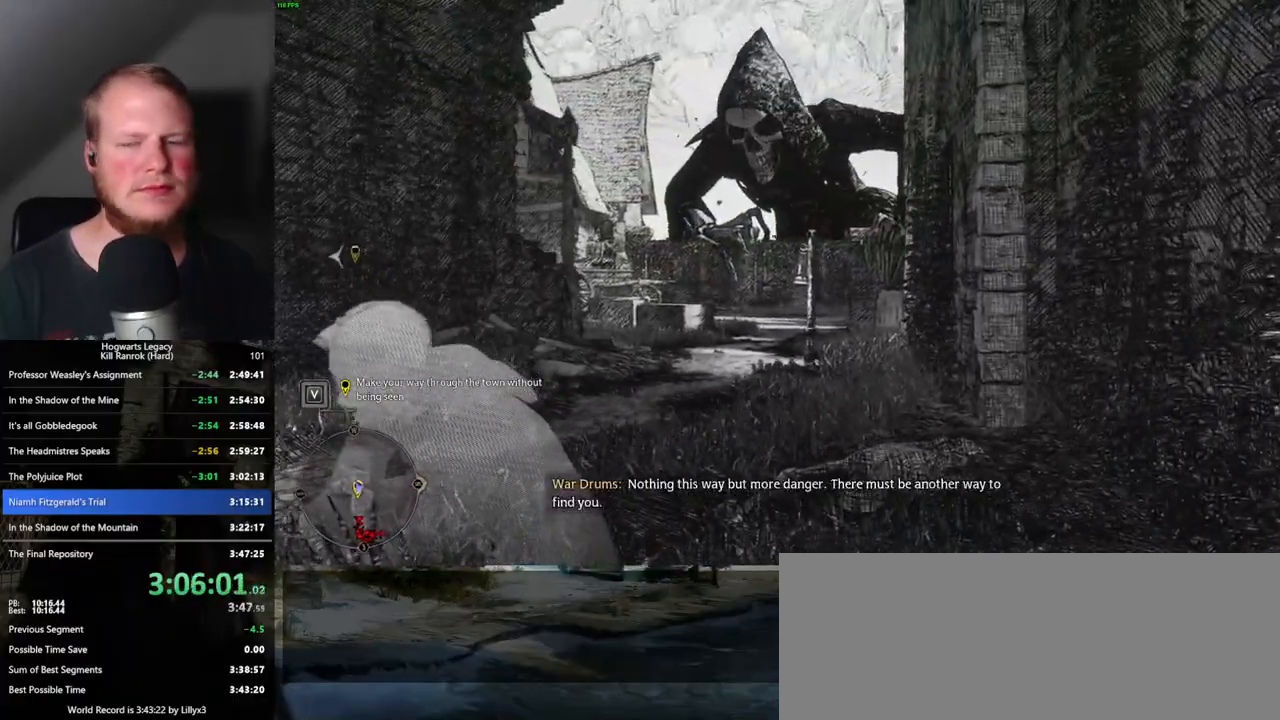
{"keys": [], "mouse": [], "events": [[67, "a", "up"], [367, "s", "up"]]}
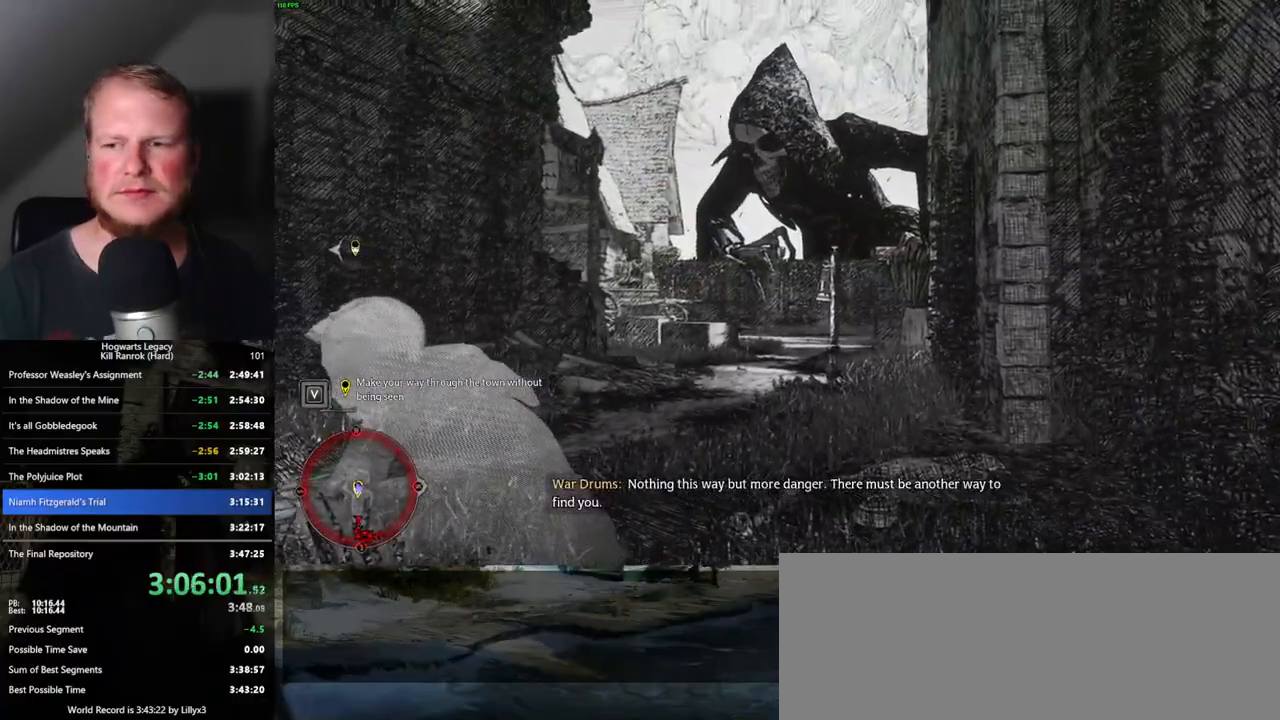
{"keys": [], "mouse": [], "events": []}
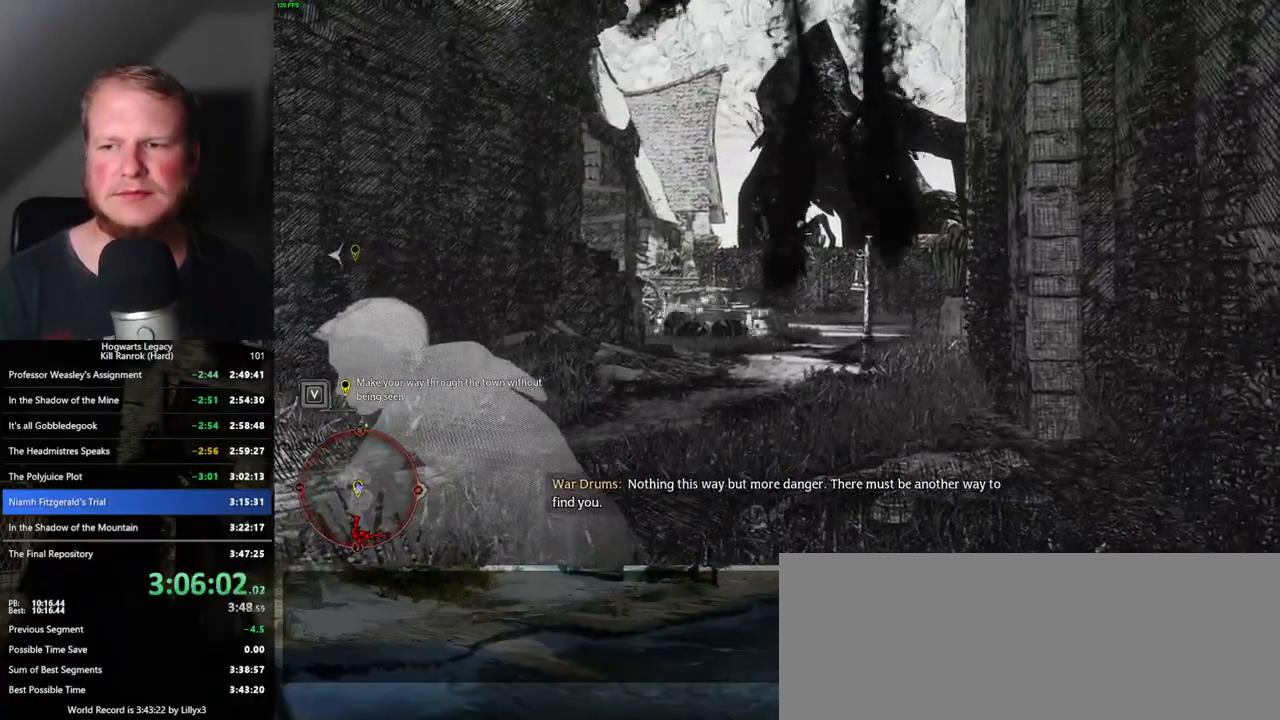
{"keys": [], "mouse": [], "events": []}
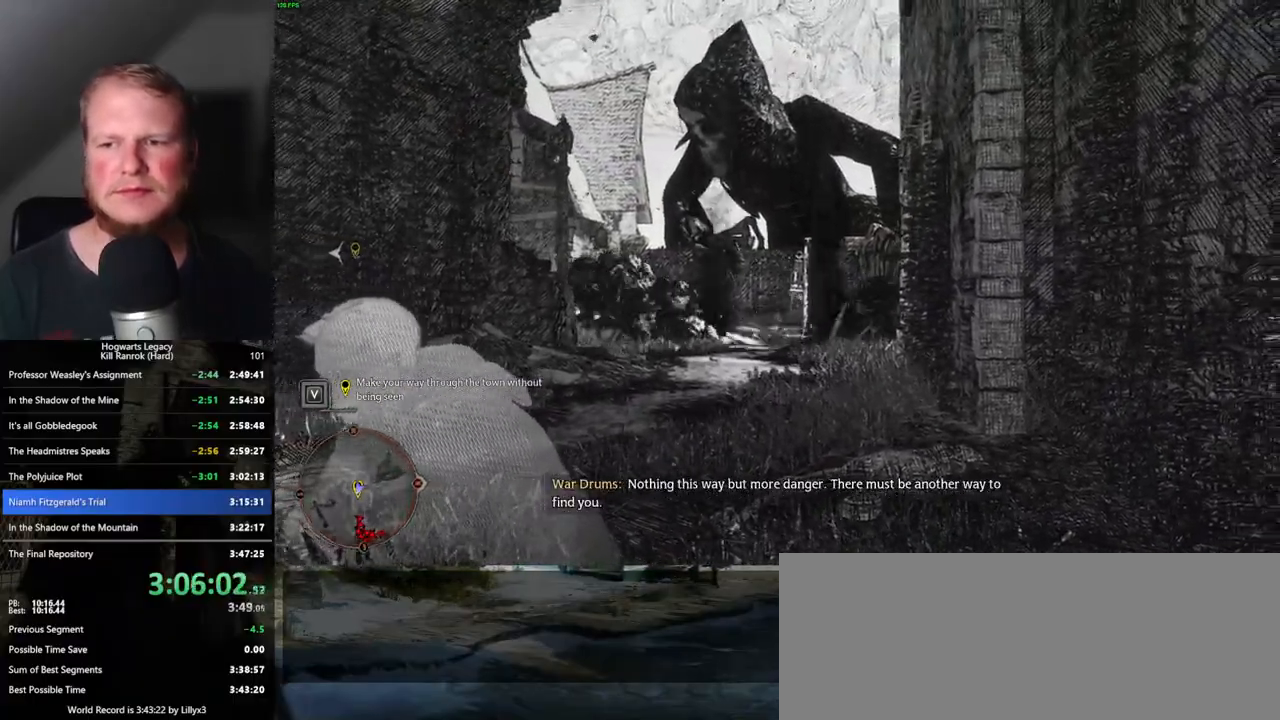
{"keys": [], "mouse": [], "events": []}
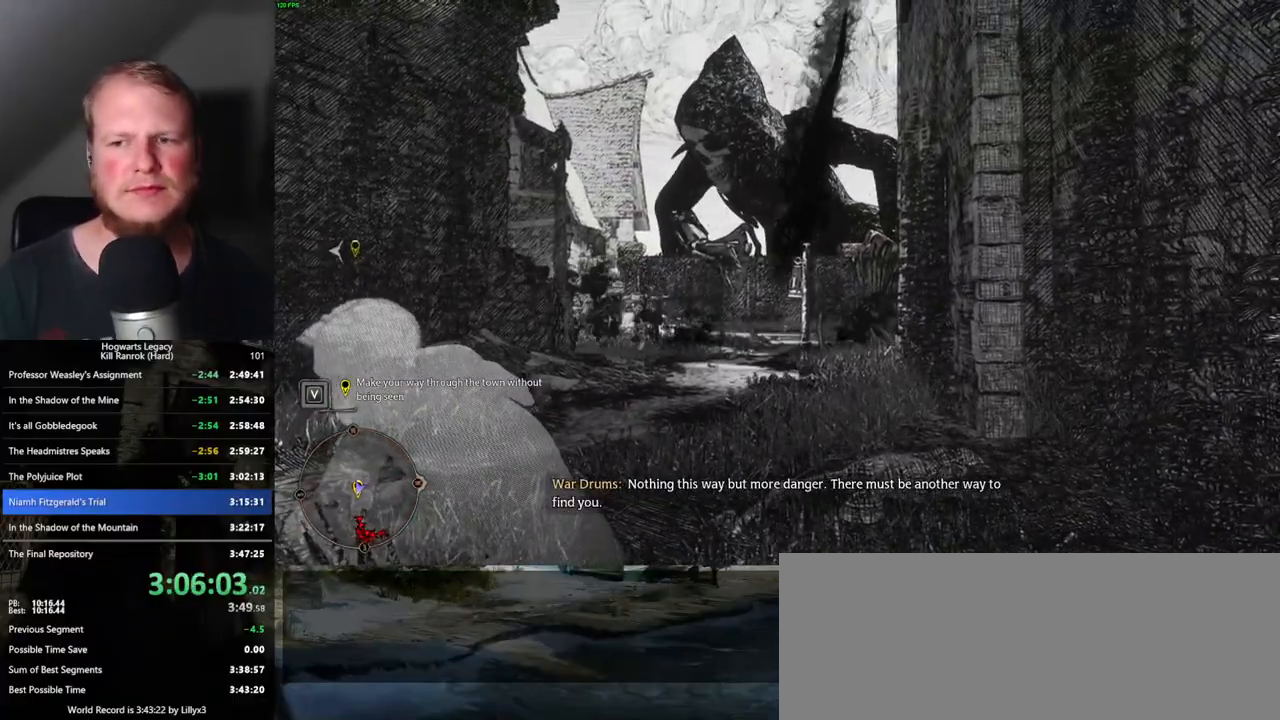
{"keys": [], "mouse": [], "events": []}
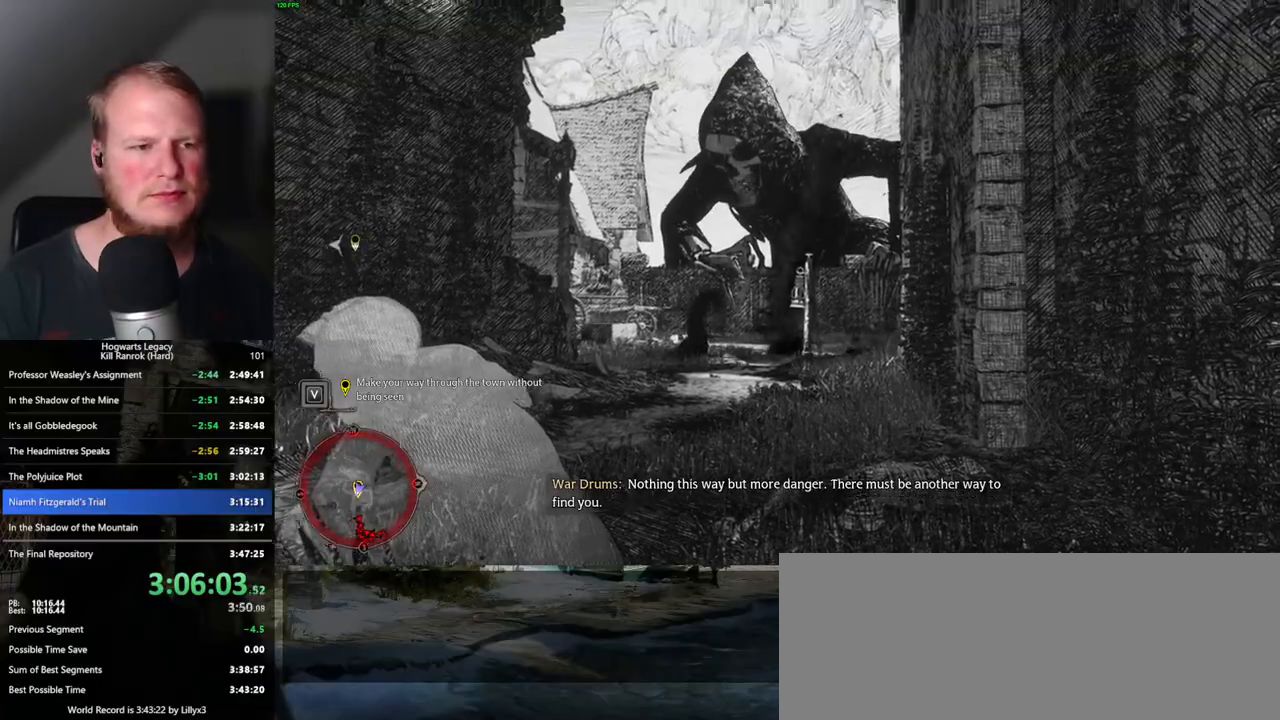
{"keys": [], "mouse": [], "events": []}
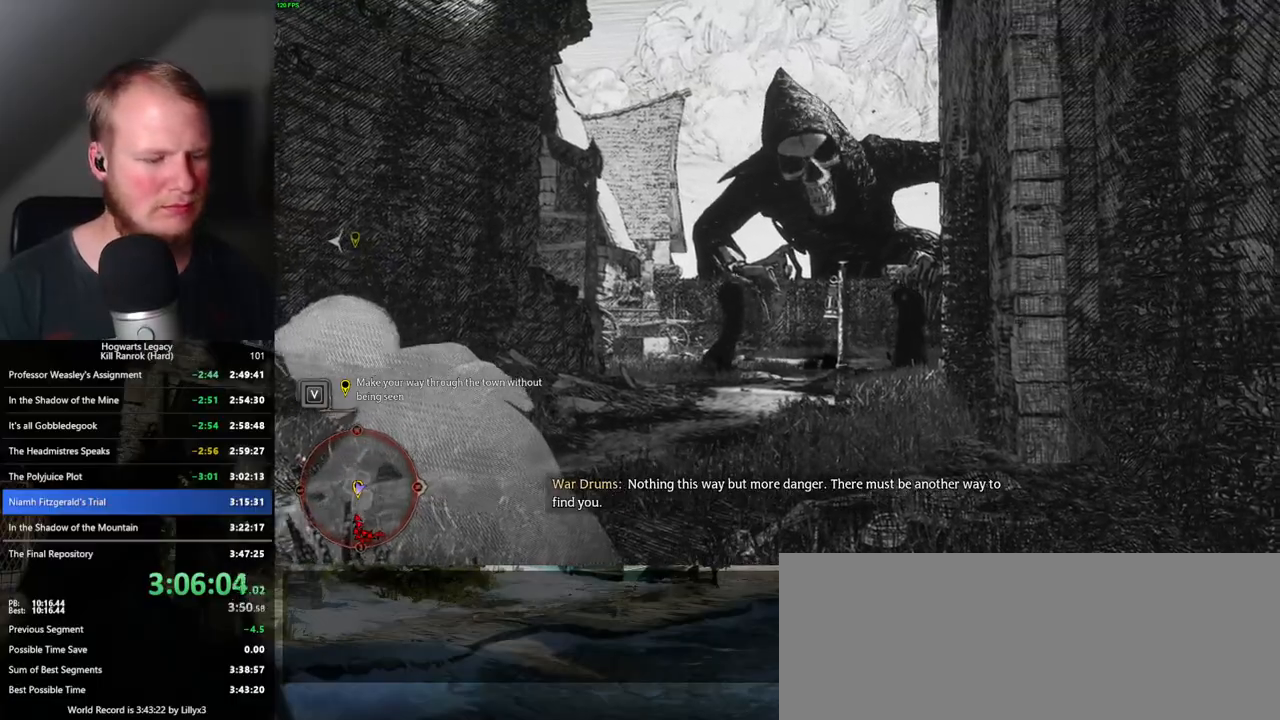
{"keys": [], "mouse": [], "events": []}
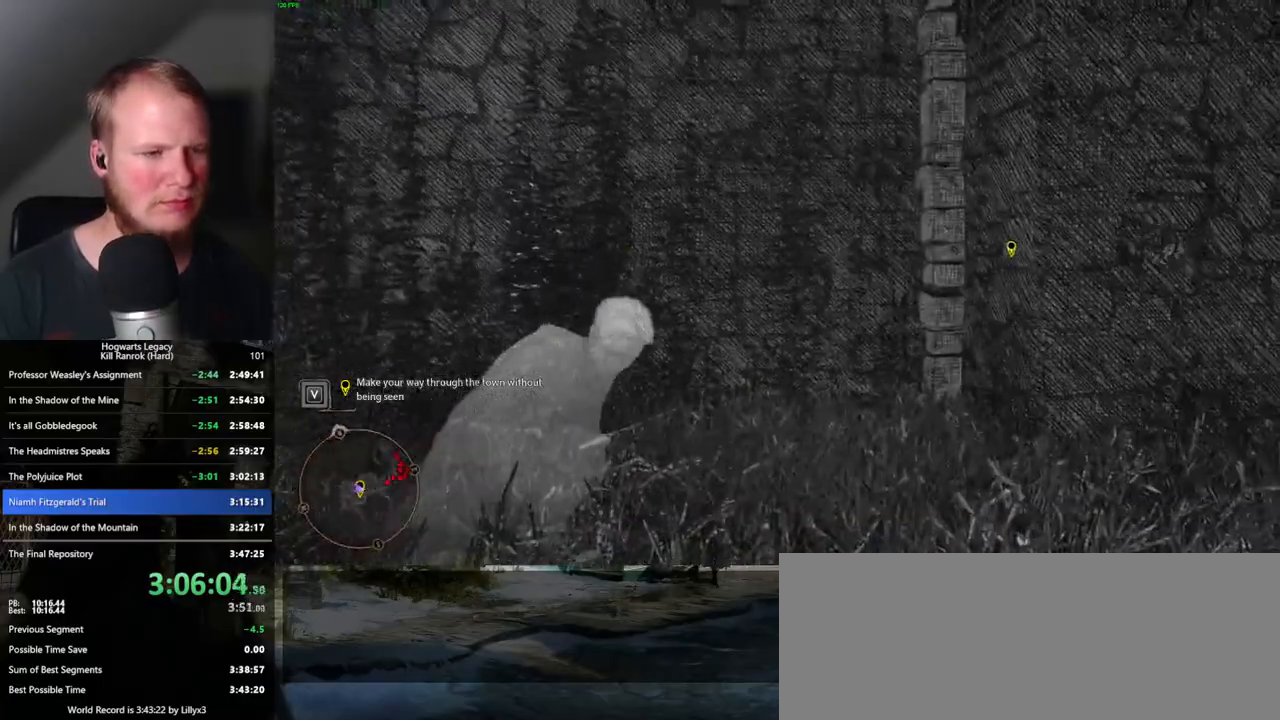
{"keys": ["d", "w"], "mouse": [], "events": [[267, "d", "down"], [267, "w", "down"]]}
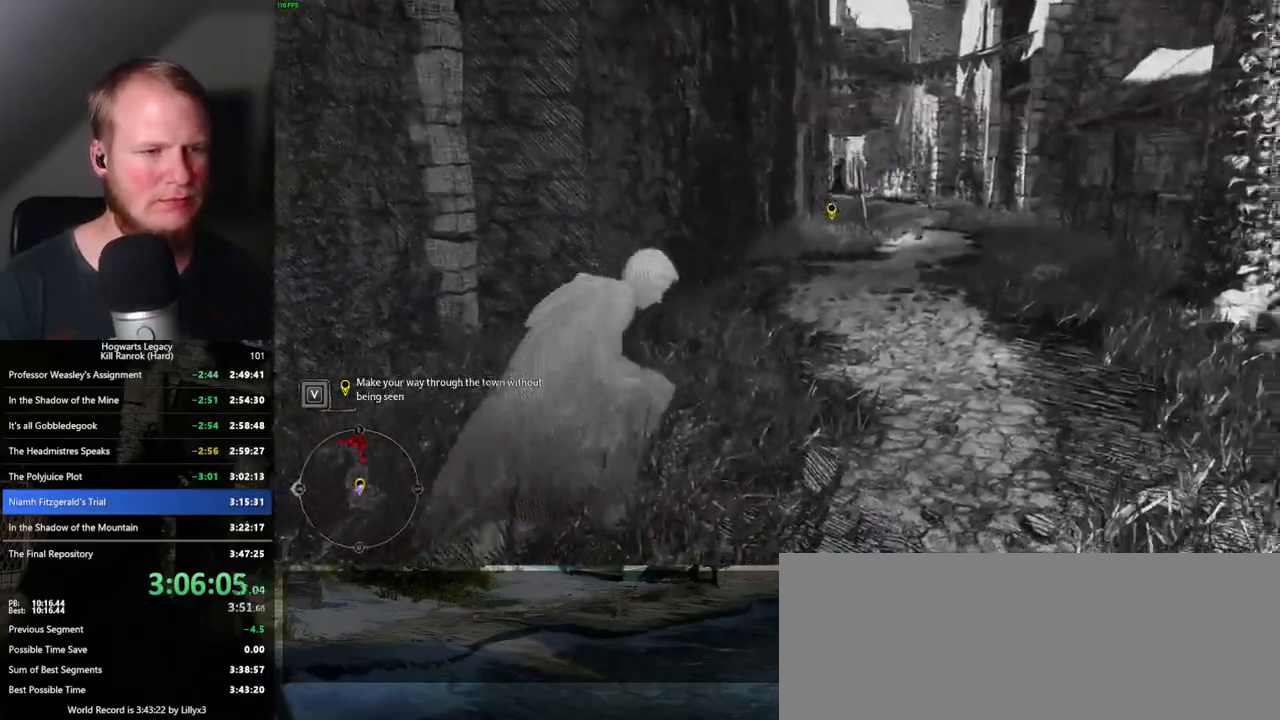
{"keys": ["shift_l", "w"], "mouse": [], "events": [[33, "d", "up"], [200, "space", "down"], [300, "space", "up"], [433, "shift_l", "down"]]}
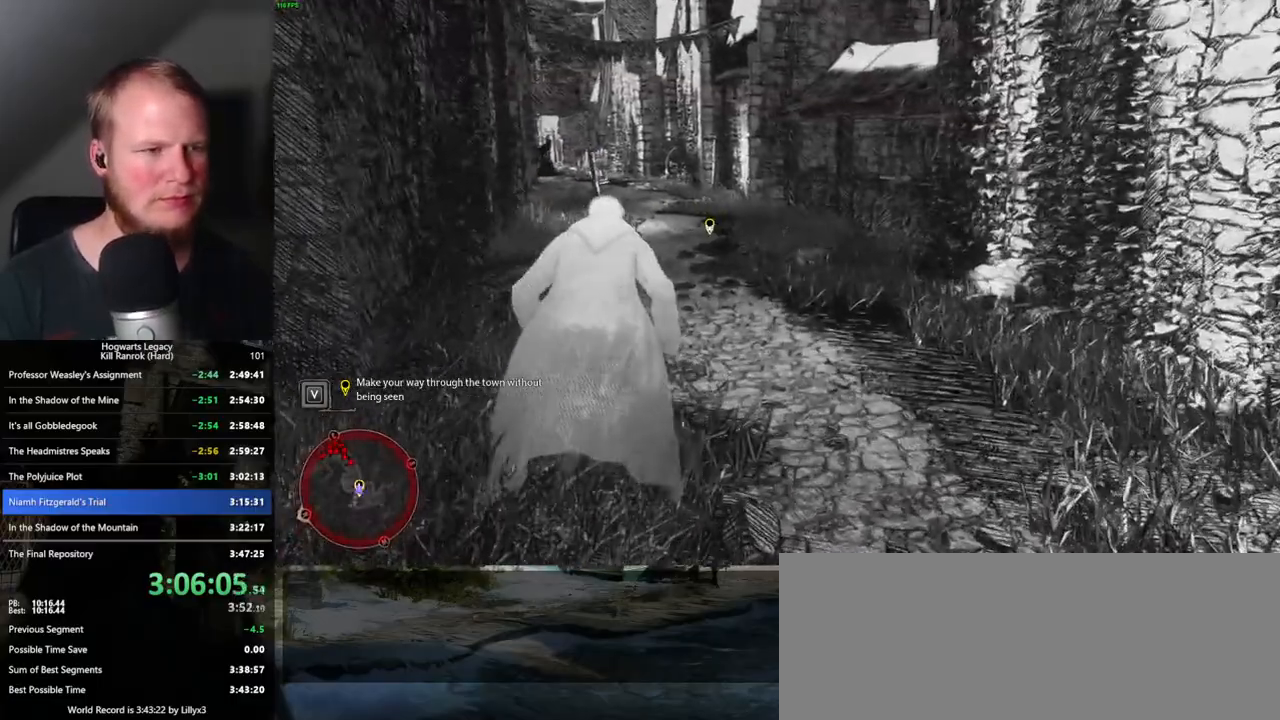
{"keys": ["w"], "mouse": [], "events": [[50, "shift_l", "up"]]}
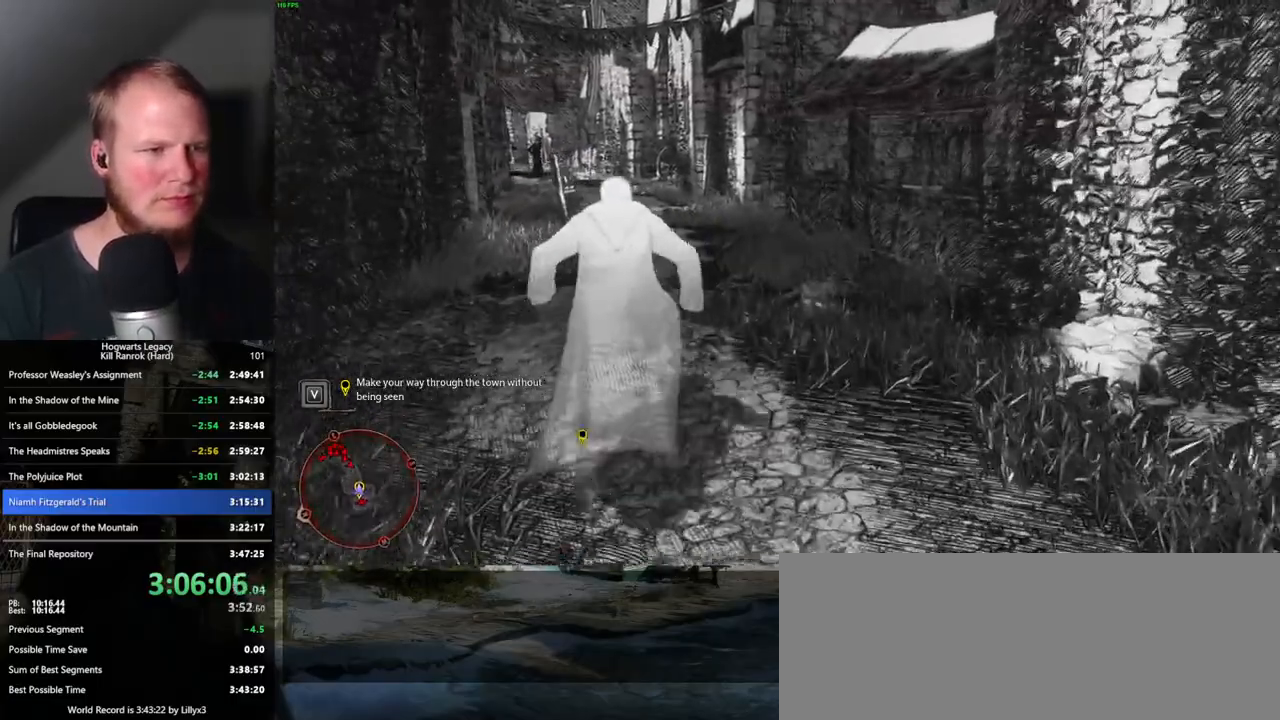
{"keys": ["w"], "mouse": [], "events": []}
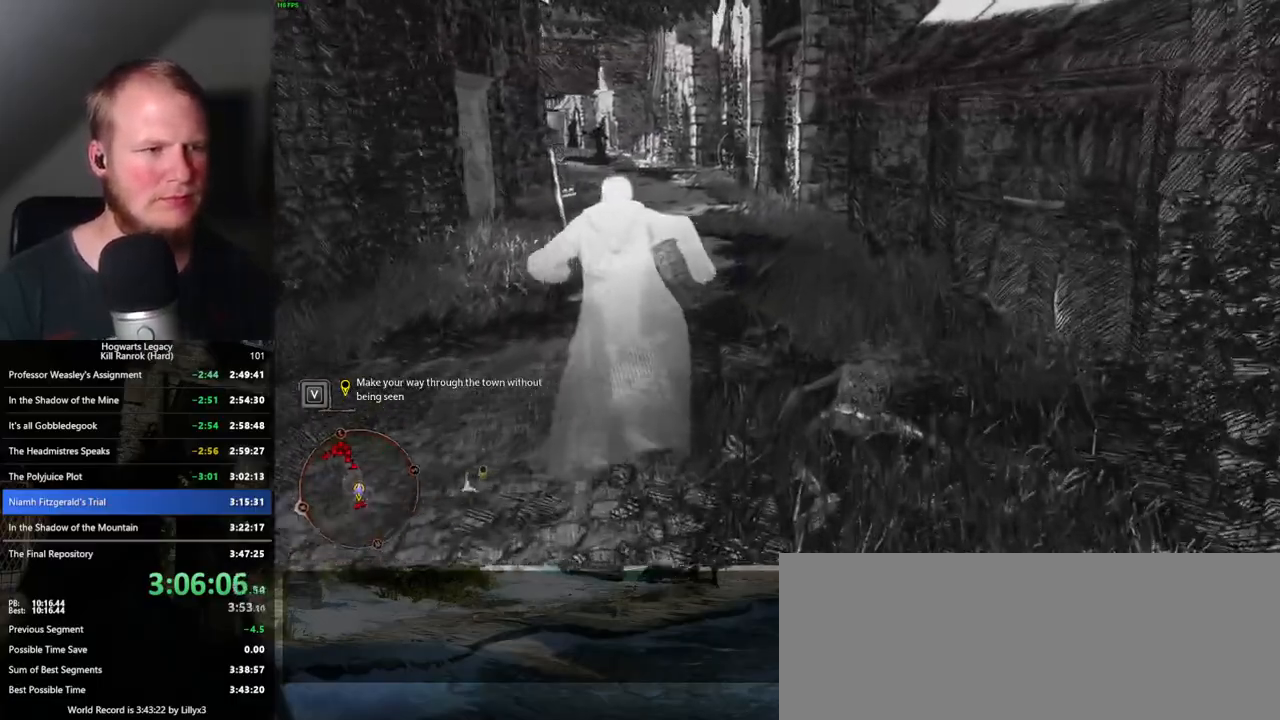
{"keys": ["w"], "mouse": [], "events": []}
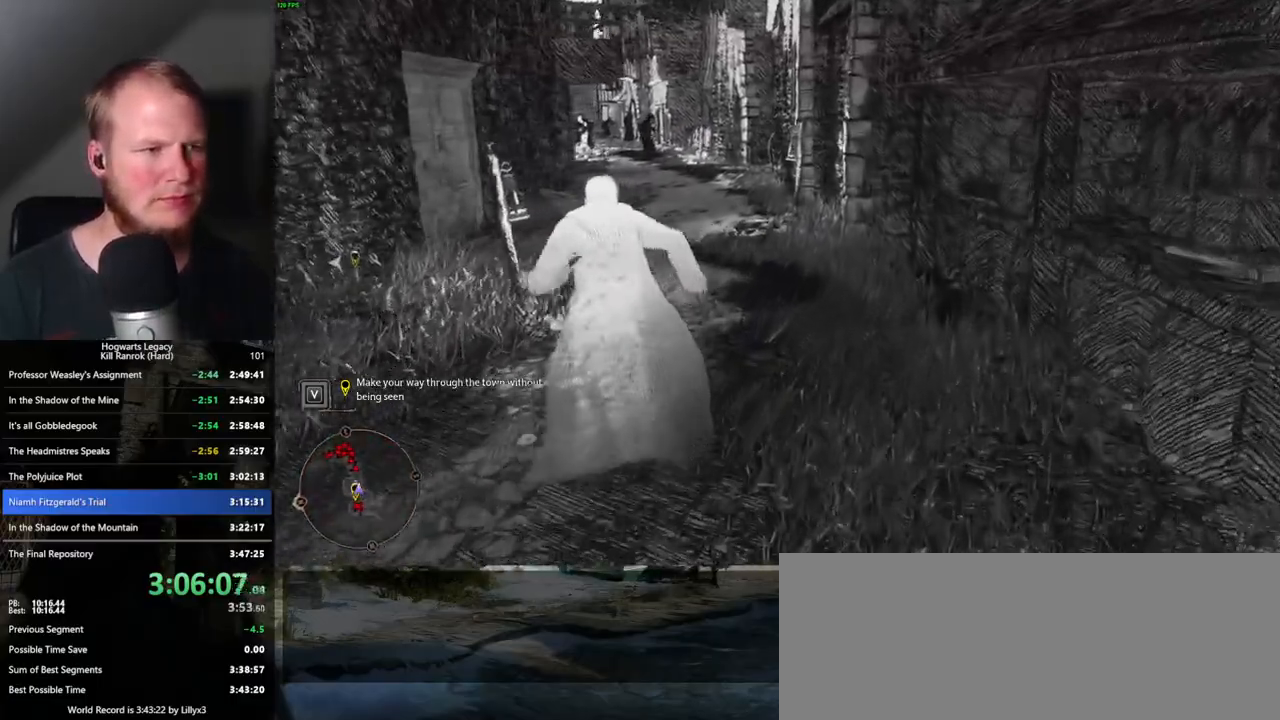
{"keys": ["w"], "mouse": [], "events": []}
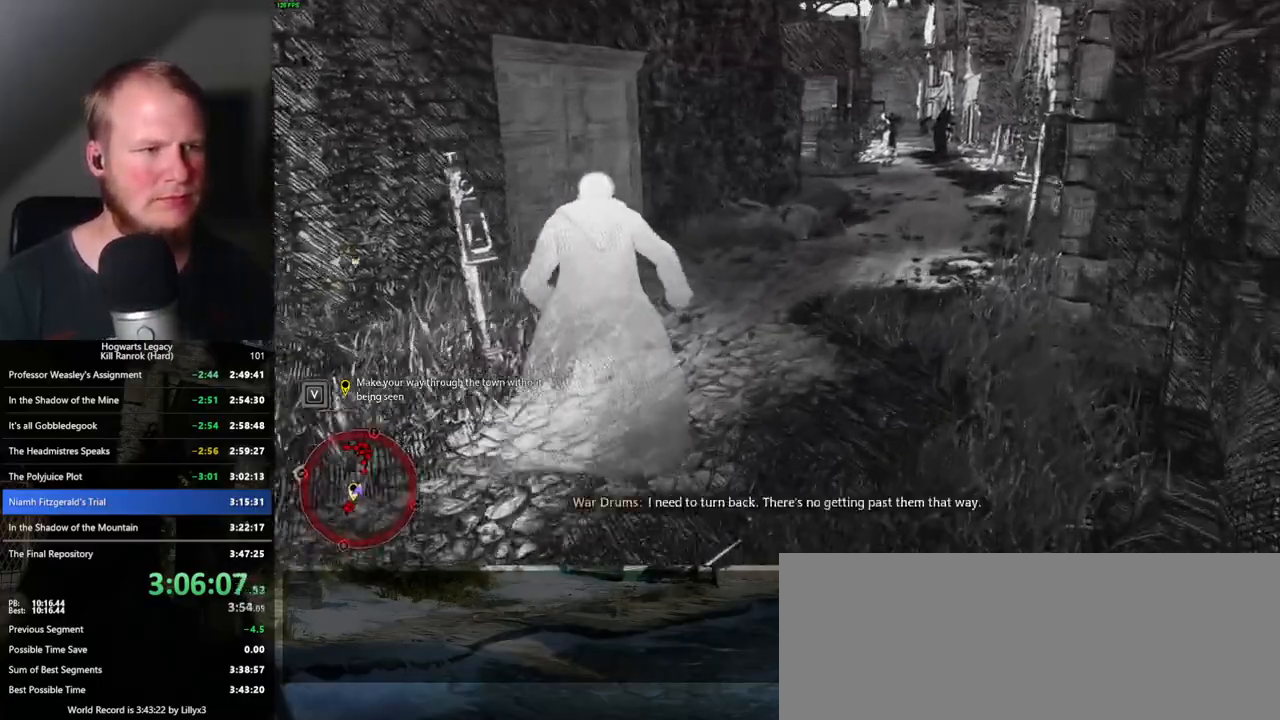
{"keys": ["w"], "mouse": [], "events": []}
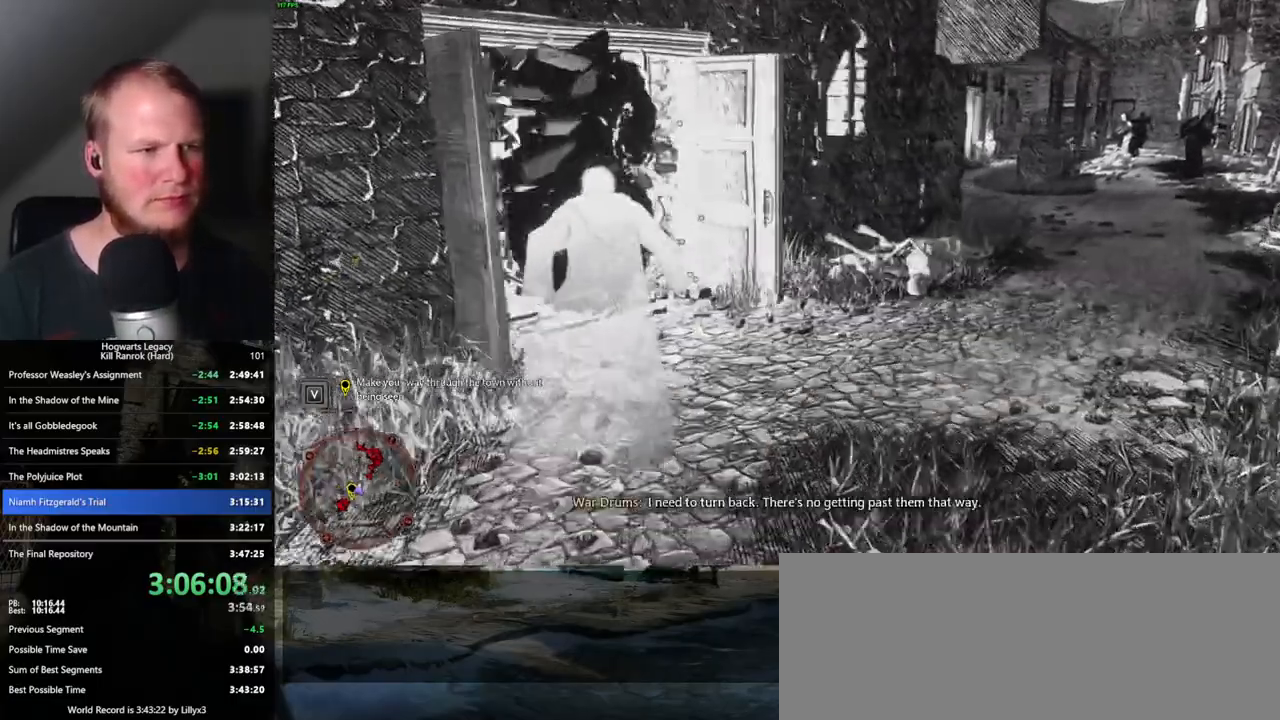
{"keys": ["space", "w"], "mouse": [], "events": [[50, "space", "down"]]}
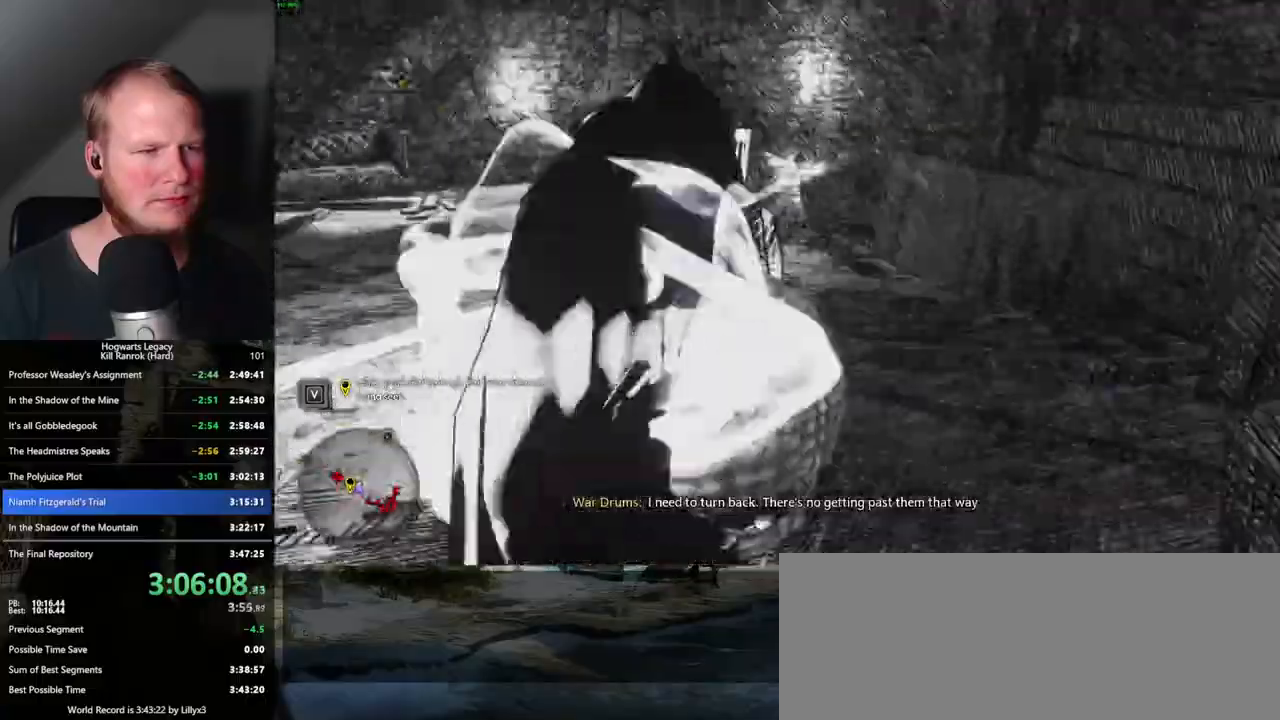
{"keys": ["w"], "mouse": [], "events": [[150, "space", "up"]]}